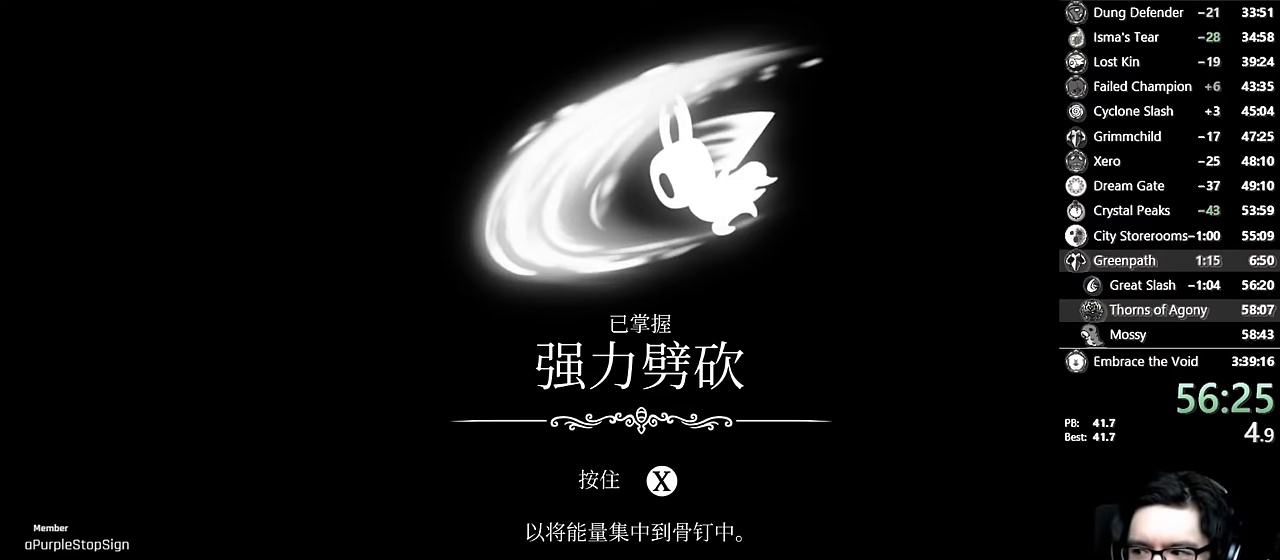
Gameplay with a controller (Xbox layout); each line is a JSON object with the inputs held at the frame after it. "events" lists button and stick changes between this image and that frame as [ms after this image, input, new state], when the widget could be followed in between. Not read: L3 R3.
{"buttons": ["A"], "left_stick": "center", "right_stick": "center", "events": [[17, "A", "up"], [34, "X", "down"], [100, "A", "down"], [100, "X", "up"], [150, "A", "up"], [150, "X", "down"], [217, "A", "down"], [217, "X", "up"], [267, "A", "up"], [284, "X", "down"], [434, "A", "down"], [434, "X", "up"]]}
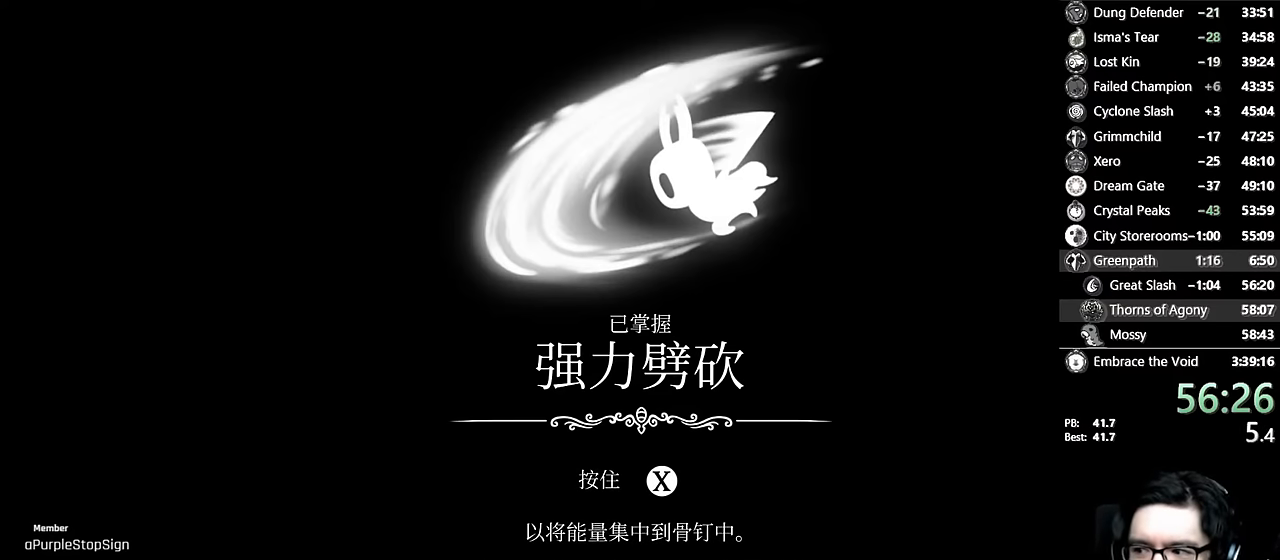
{"buttons": ["X"], "left_stick": "center", "right_stick": "center", "events": [[50, "A", "up"], [50, "X", "down"], [117, "X", "up"], [134, "A", "down"], [200, "X", "down"], [234, "X", "up"], [250, "A", "up"], [267, "X", "down"], [334, "A", "down"], [334, "X", "up"], [417, "A", "up"], [417, "X", "down"], [484, "X", "up"], [500, "X", "down"]]}
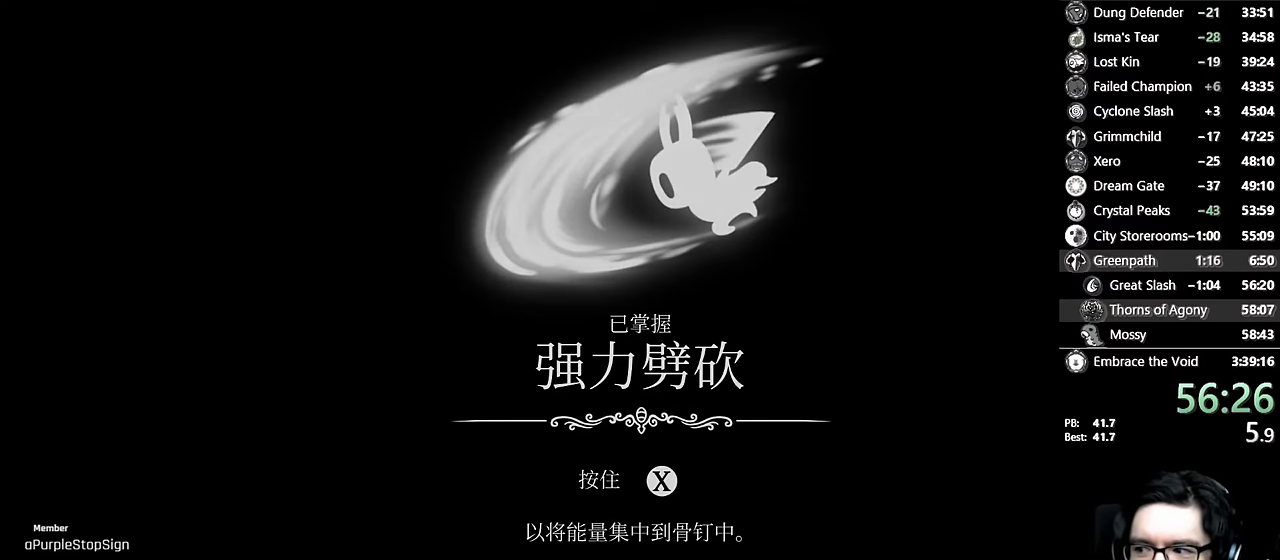
{"buttons": ["A"], "left_stick": "center", "right_stick": "center", "events": [[50, "A", "down"], [50, "X", "up"], [100, "A", "up"], [117, "X", "down"], [167, "A", "down"], [167, "X", "up"], [217, "A", "up"], [234, "X", "down"], [267, "A", "down"], [284, "X", "up"], [317, "A", "up"], [334, "X", "down"], [384, "A", "down"], [384, "X", "up"], [434, "A", "up"], [434, "X", "down"], [484, "A", "down"], [484, "X", "up"]]}
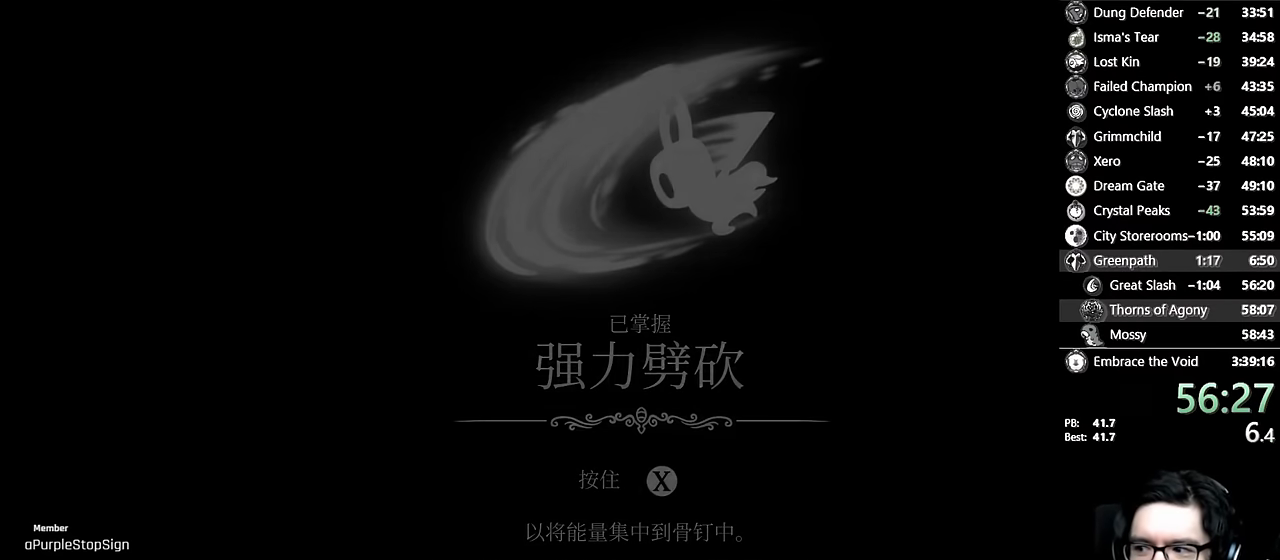
{"buttons": [], "left_stick": "center", "right_stick": "center", "events": [[50, "A", "up"], [50, "X", "down"], [117, "A", "down"], [117, "X", "up"], [167, "A", "up"], [167, "X", "down"], [234, "A", "down"], [234, "X", "up"], [284, "A", "up"], [284, "X", "down"], [317, "A", "down"], [334, "X", "up"], [384, "A", "up"], [400, "X", "down"], [450, "A", "down"], [450, "X", "up"], [500, "A", "up"]]}
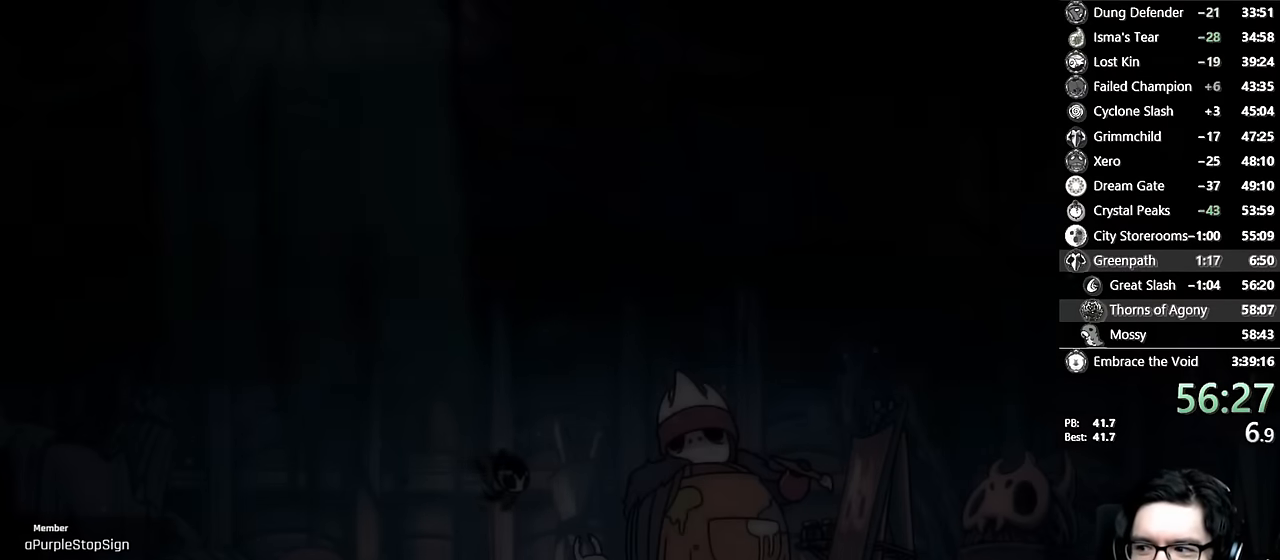
{"buttons": ["A"], "left_stick": "center", "right_stick": "center", "events": [[17, "X", "down"], [50, "A", "down"], [50, "X", "up"], [67, "A", "up"], [84, "X", "down"], [117, "R1", "down"], [134, "R1", "up"], [150, "A", "down"], [150, "X", "up"], [217, "A", "up"], [217, "X", "down"], [250, "A", "down"], [267, "X", "up"], [284, "A", "up"], [300, "X", "down"], [367, "A", "down"], [367, "X", "up"], [434, "A", "up"], [434, "X", "down"], [467, "A", "down"], [484, "X", "up"]]}
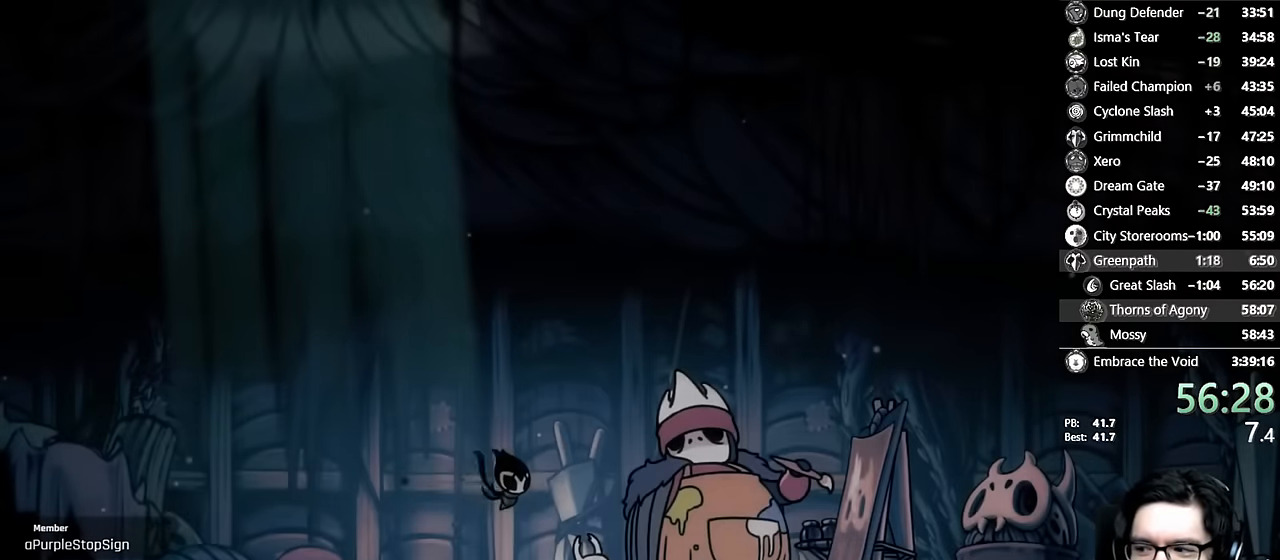
{"buttons": ["X"], "left_stick": "center", "right_stick": "center", "events": [[50, "A", "up"], [50, "X", "down"], [84, "A", "down"], [84, "X", "up"], [134, "A", "up"], [150, "X", "down"], [184, "A", "down"], [184, "X", "up"], [267, "A", "up"], [267, "X", "down"], [284, "A", "down"], [300, "X", "up"], [367, "A", "up"], [367, "X", "down"], [400, "A", "down"], [417, "X", "up"], [467, "A", "up"], [484, "X", "down"]]}
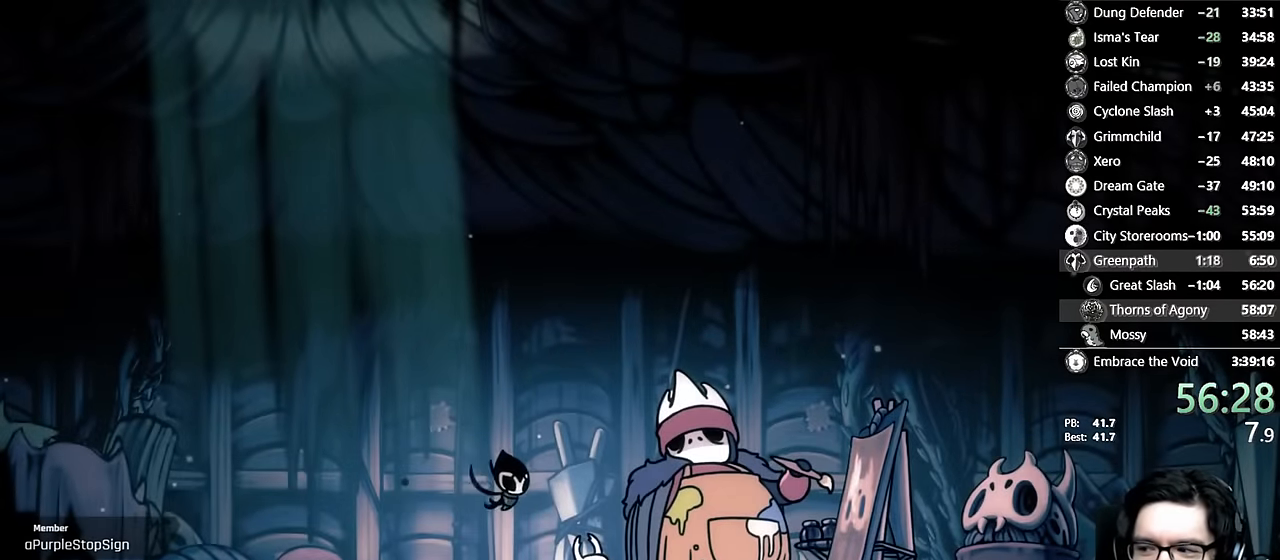
{"buttons": [], "left_stick": "center", "right_stick": "center", "events": [[17, "A", "down"], [17, "X", "up"], [67, "A", "up"], [84, "X", "down"], [117, "A", "down"], [117, "X", "up"], [167, "A", "up"], [184, "X", "down"], [217, "A", "down"], [234, "X", "up"], [267, "A", "up"], [284, "X", "down"], [334, "A", "down"], [334, "X", "up"], [400, "A", "up"], [400, "X", "down"], [434, "A", "down"], [450, "X", "up"], [500, "A", "up"]]}
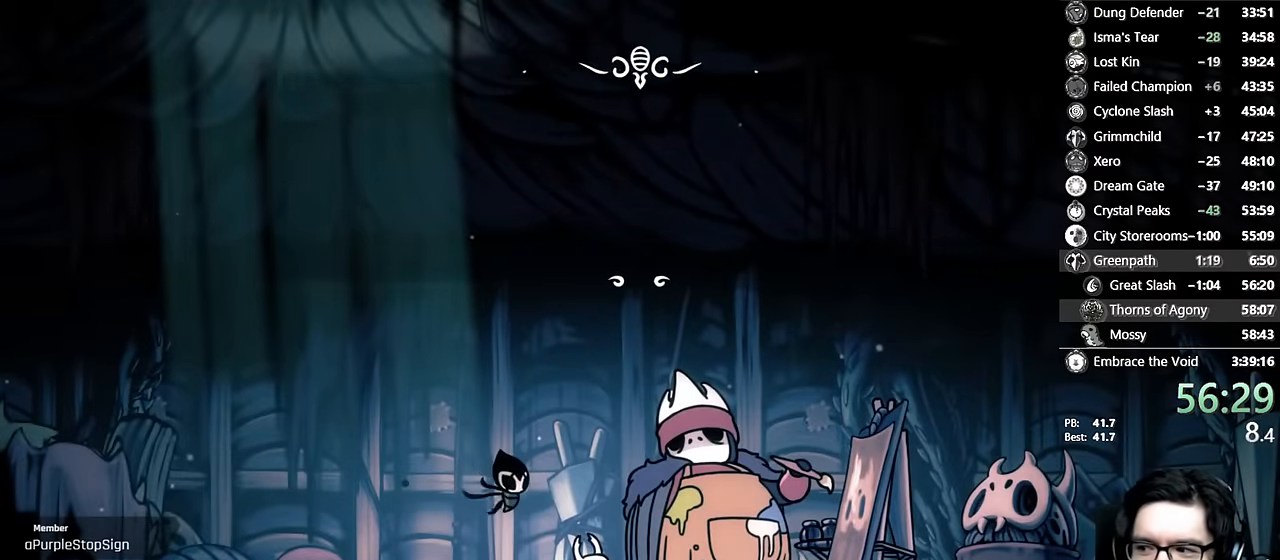
{"buttons": ["A"], "left_stick": "center", "right_stick": "center", "events": [[17, "X", "down"], [50, "A", "down"], [67, "X", "up"], [100, "A", "up"], [117, "X", "down"], [167, "A", "down"], [167, "X", "up"], [200, "A", "up"], [217, "X", "down"], [250, "A", "down"], [267, "X", "up"], [317, "A", "up"], [317, "X", "down"], [367, "A", "down"], [367, "X", "up"], [417, "A", "up"], [434, "X", "down"], [484, "A", "down"], [484, "X", "up"]]}
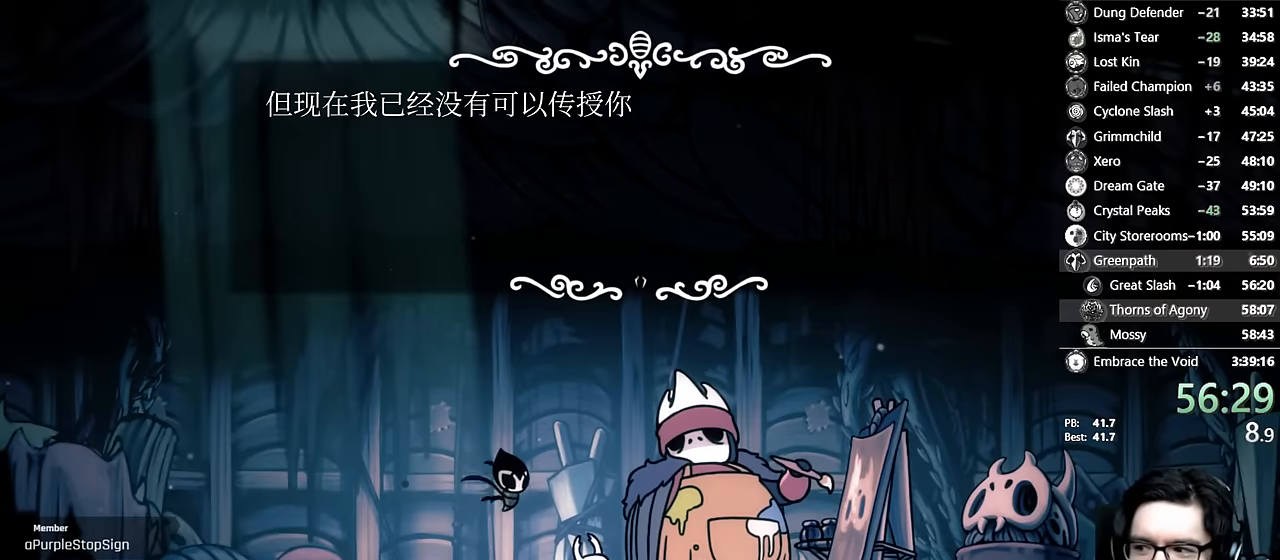
{"buttons": [], "left_stick": "center", "right_stick": "center", "events": [[34, "A", "up"], [34, "X", "down"], [84, "A", "down"], [84, "X", "up"], [134, "A", "up"], [134, "X", "down"], [184, "A", "down"], [184, "X", "up"], [234, "A", "up"], [250, "X", "down"], [300, "A", "down"], [300, "X", "up"], [350, "A", "up"], [367, "X", "down"], [400, "A", "down"], [417, "X", "up"], [434, "A", "up"], [467, "X", "down"], [500, "X", "up"]]}
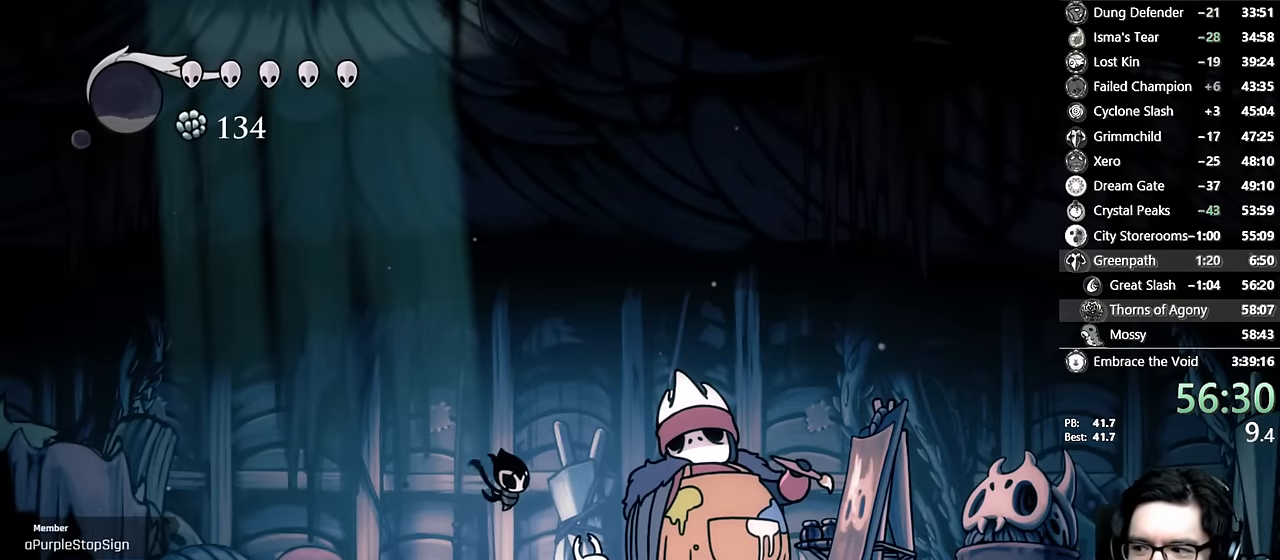
{"buttons": [], "left_stick": "center", "right_stick": "center", "events": []}
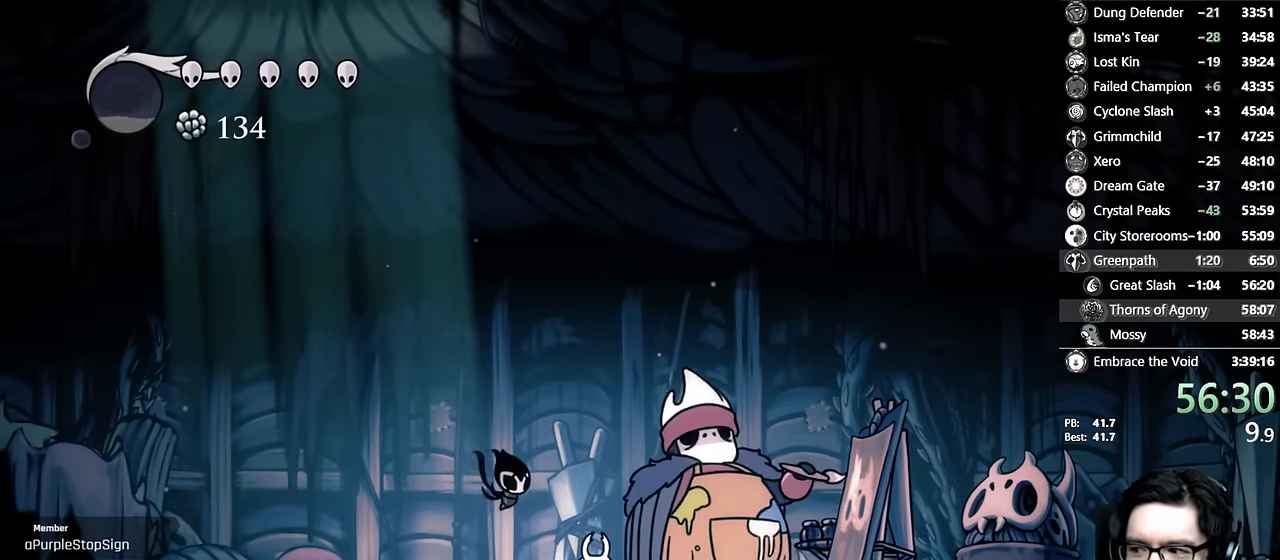
{"buttons": [], "left_stick": "center", "right_stick": "center", "events": [[217, "X", "down"], [300, "X", "up"], [350, "A", "down"], [367, "A", "up"], [384, "X", "down"], [450, "X", "up"]]}
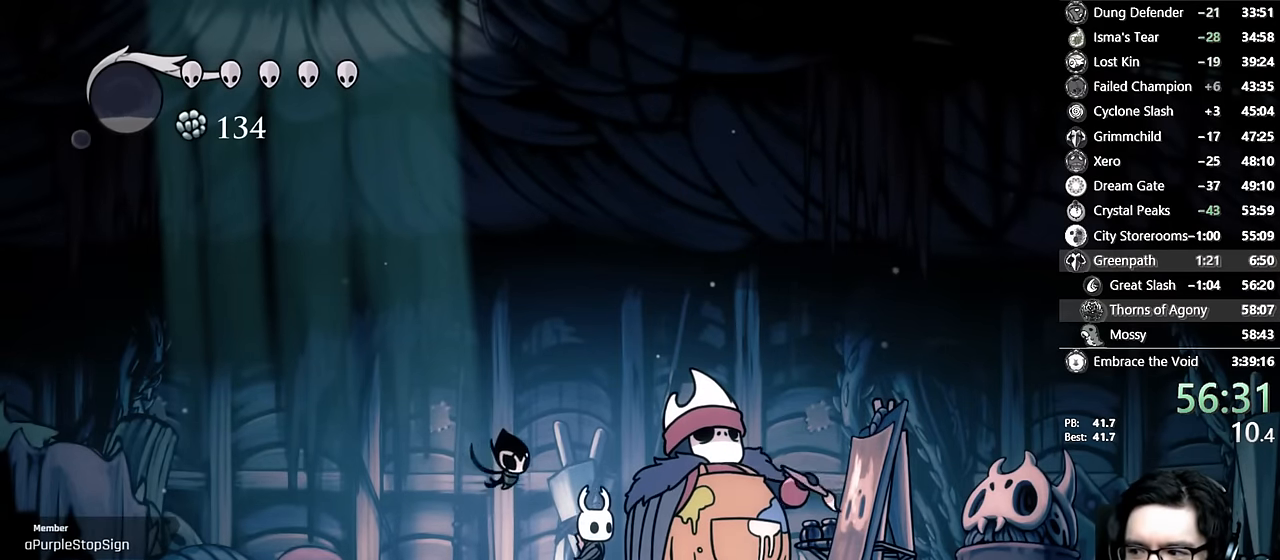
{"buttons": ["R1"], "left_stick": "center", "right_stick": "center", "events": [[17, "X", "down"], [67, "X", "up"], [84, "A", "down"], [117, "A", "up"], [334, "R1", "down"]]}
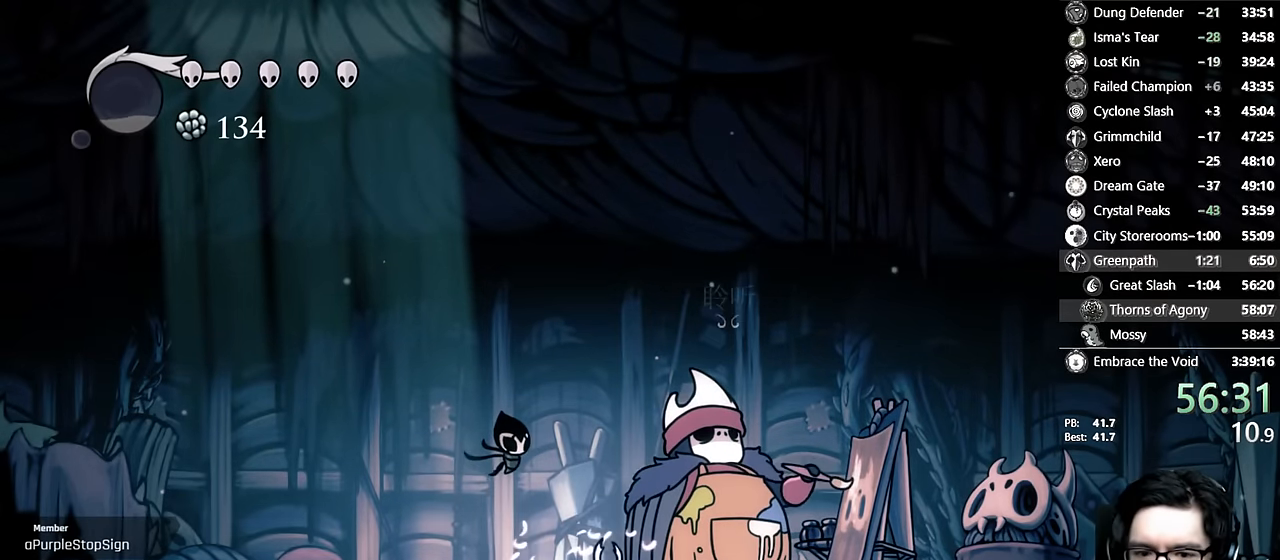
{"buttons": ["R1", "DPAD_UP"], "left_stick": "center", "right_stick": "center", "events": [[34, "R1", "up"], [117, "R1", "down"], [384, "DPAD_UP", "down"]]}
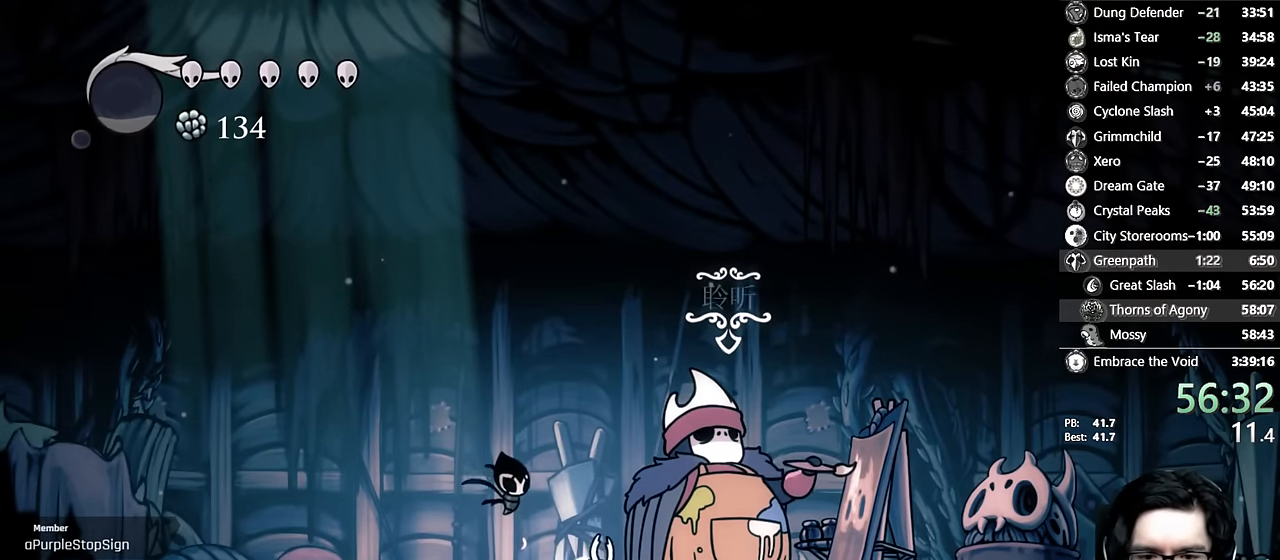
{"buttons": ["R1", "DPAD_UP"], "left_stick": "center", "right_stick": "center", "events": []}
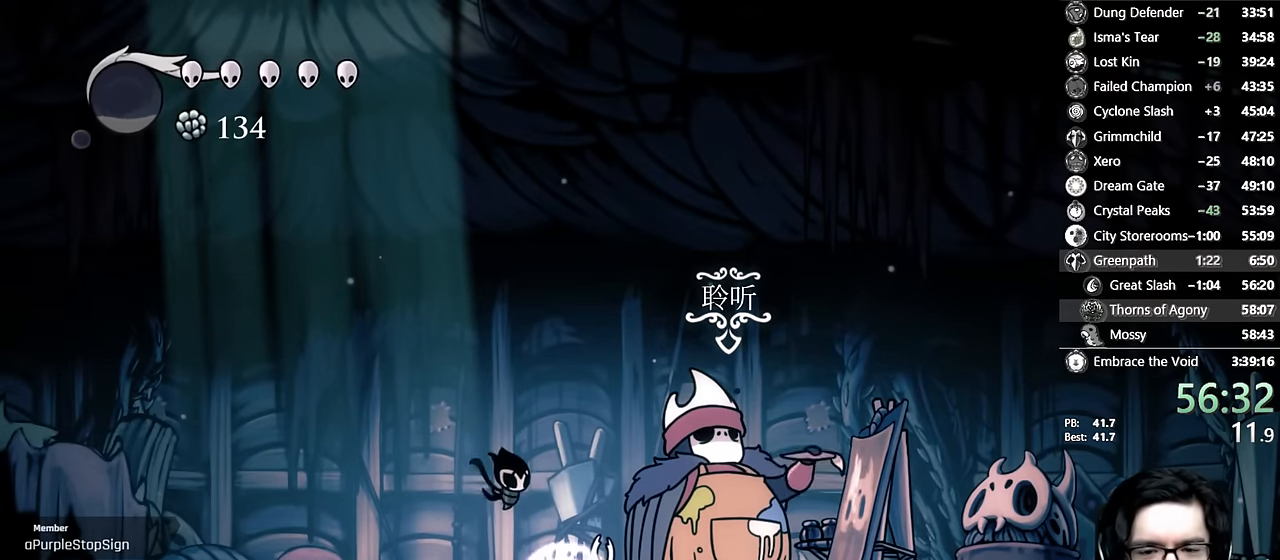
{"buttons": ["R1", "DPAD_UP"], "left_stick": "center", "right_stick": "center", "events": []}
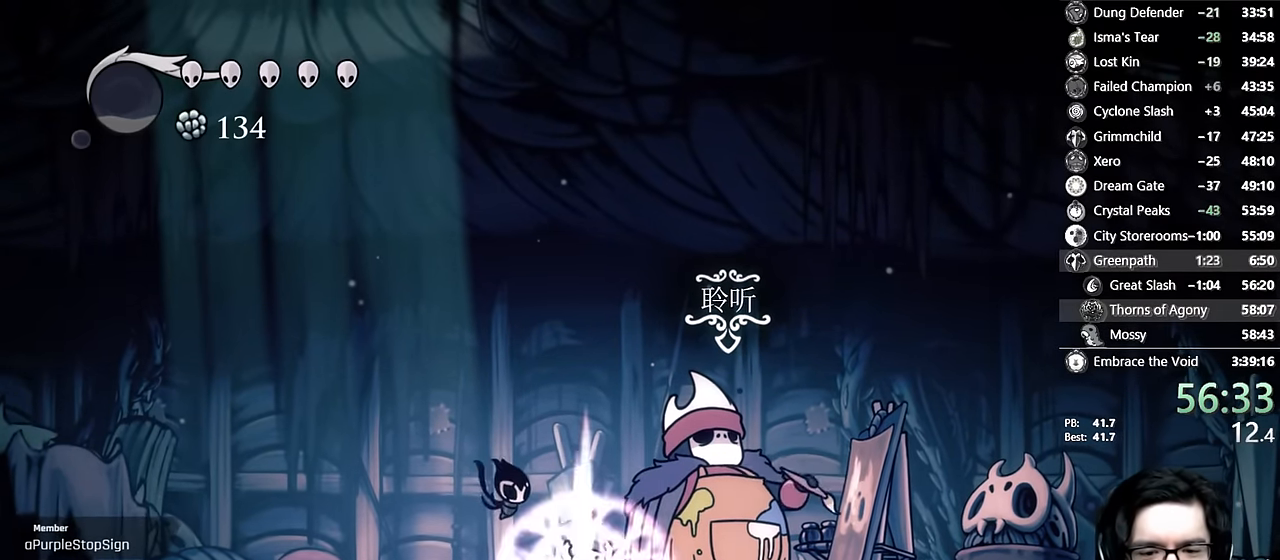
{"buttons": ["R1", "DPAD_UP"], "left_stick": "center", "right_stick": "up", "events": [[434, "right_stick", "up"]]}
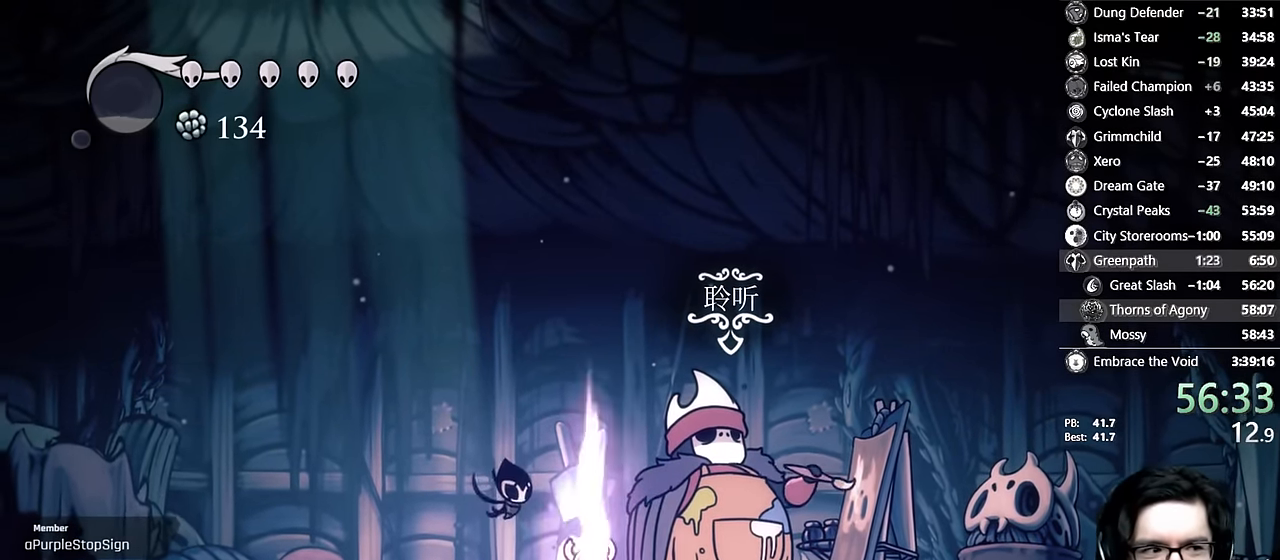
{"buttons": ["R1", "DPAD_UP"], "left_stick": "center", "right_stick": "up", "events": []}
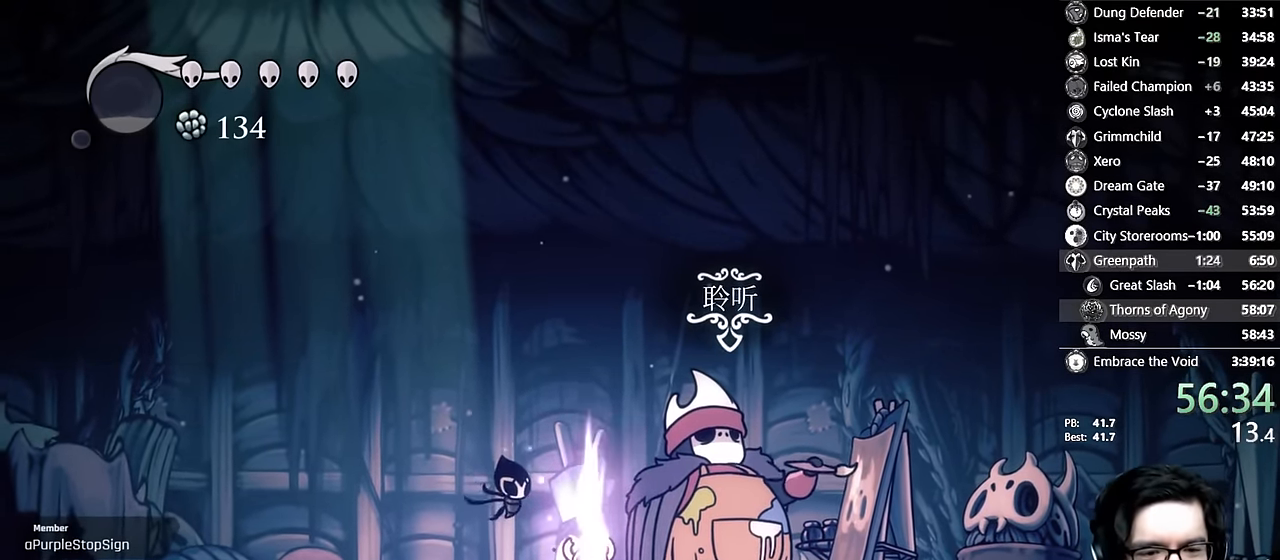
{"buttons": ["R1", "DPAD_UP"], "left_stick": "center", "right_stick": "up", "events": []}
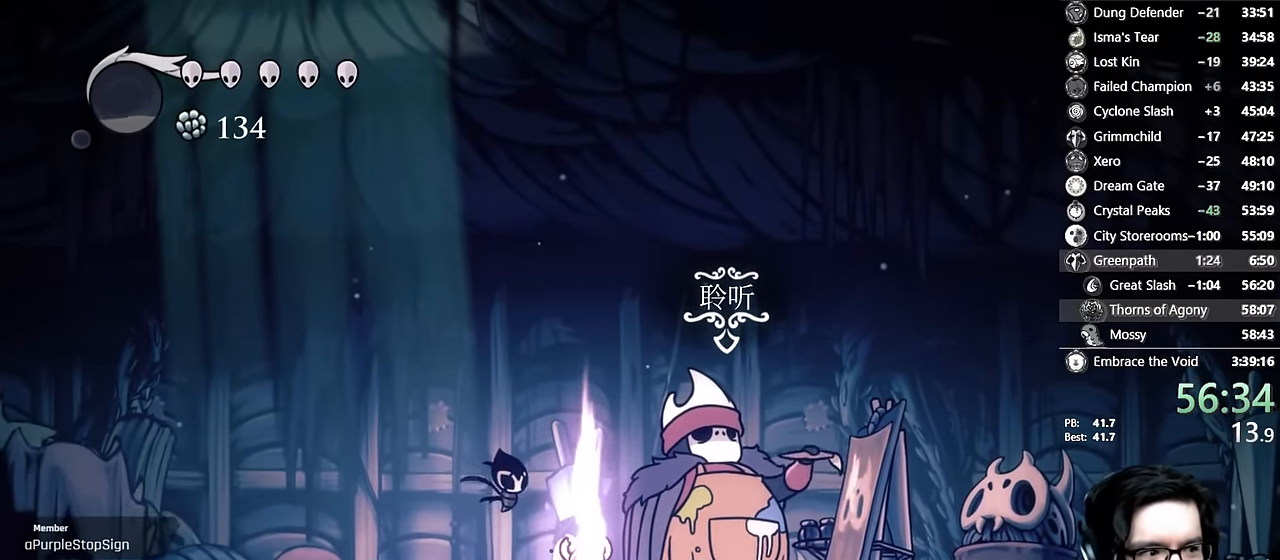
{"buttons": ["R1", "DPAD_UP"], "left_stick": "center", "right_stick": "up-right", "events": [[17, "right_stick", "up-right"]]}
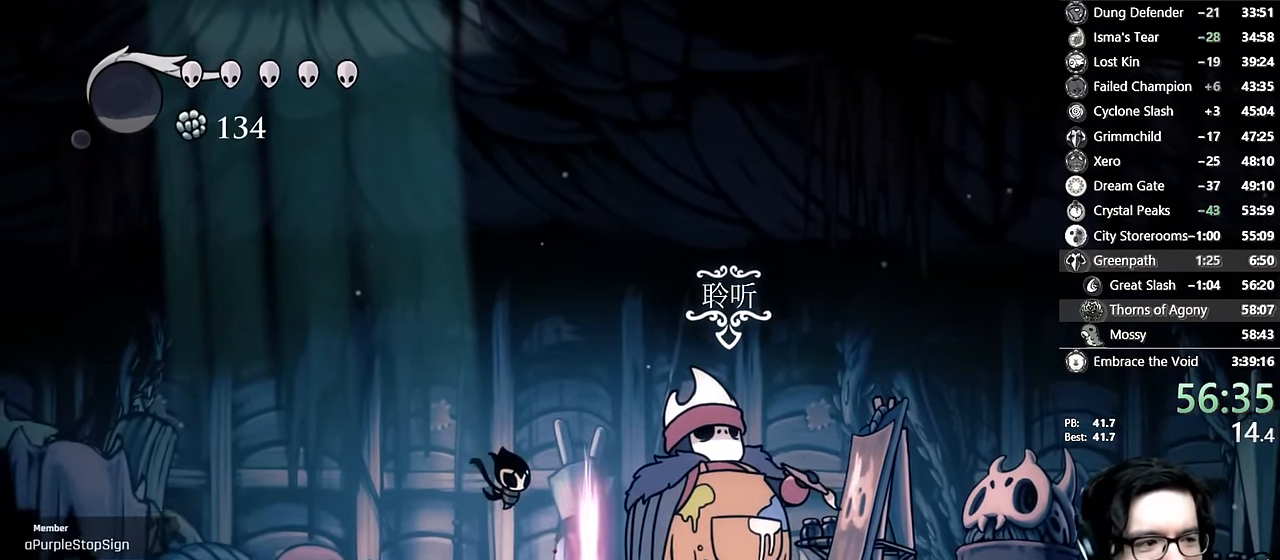
{"buttons": ["R1", "DPAD_UP"], "left_stick": "center", "right_stick": "up-right", "events": []}
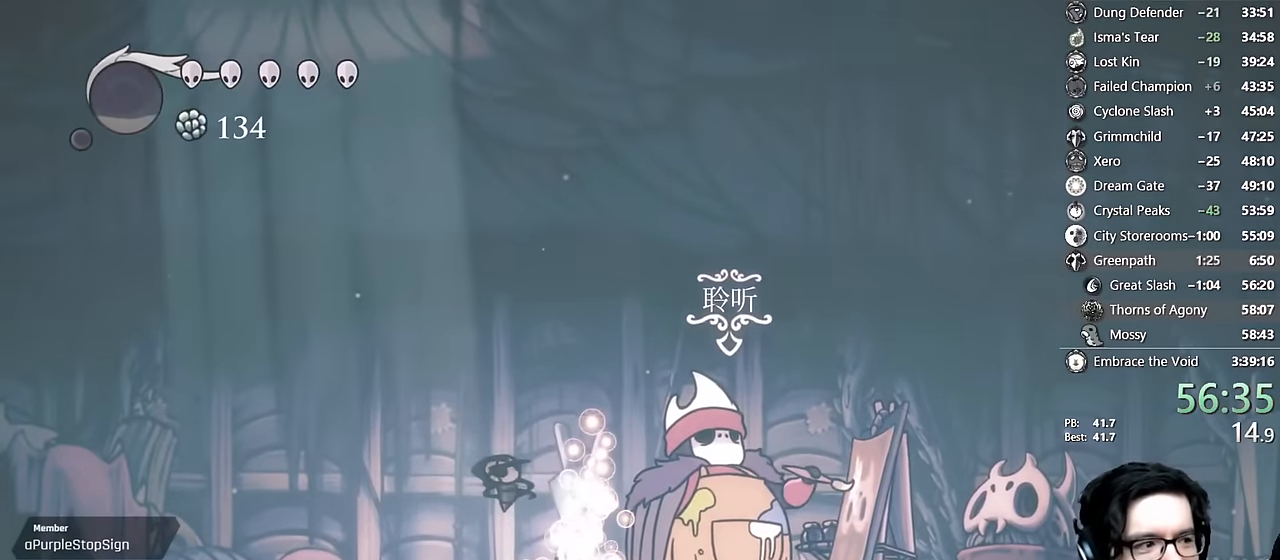
{"buttons": ["R1"], "left_stick": "center", "right_stick": "up-right", "events": [[83, "DPAD_UP", "up"]]}
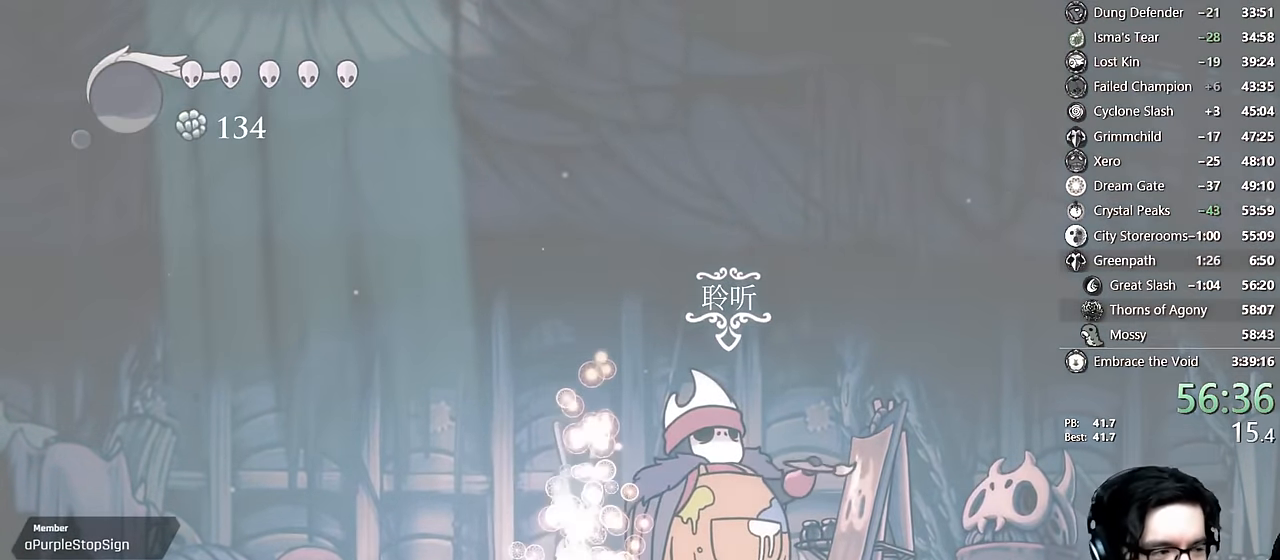
{"buttons": ["R1"], "left_stick": "center", "right_stick": "up-right", "events": []}
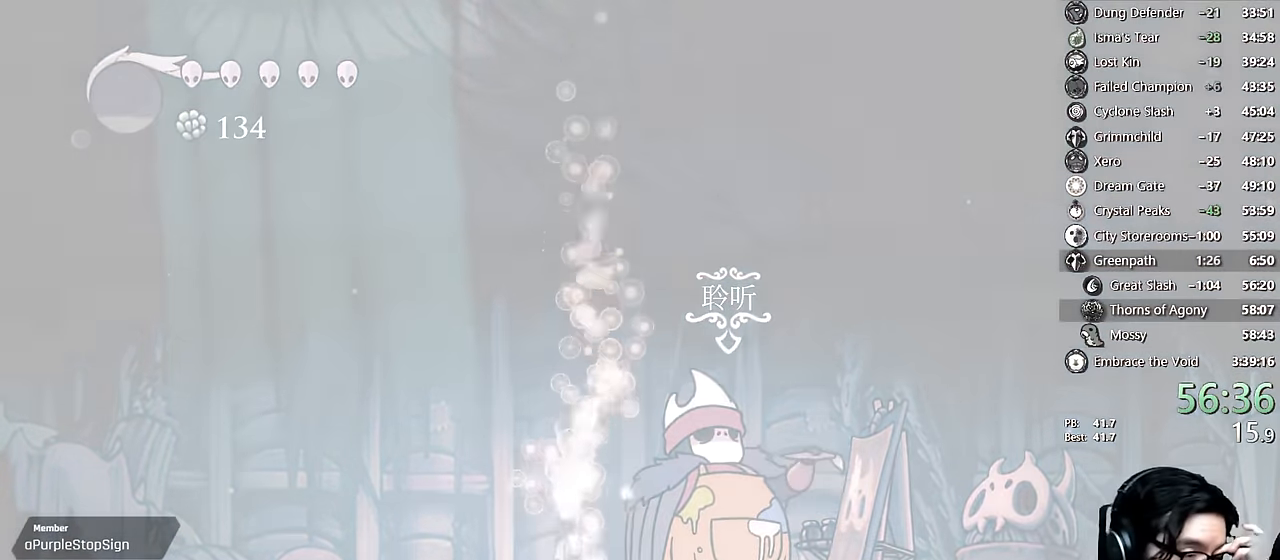
{"buttons": ["R1"], "left_stick": "center", "right_stick": "up-right", "events": []}
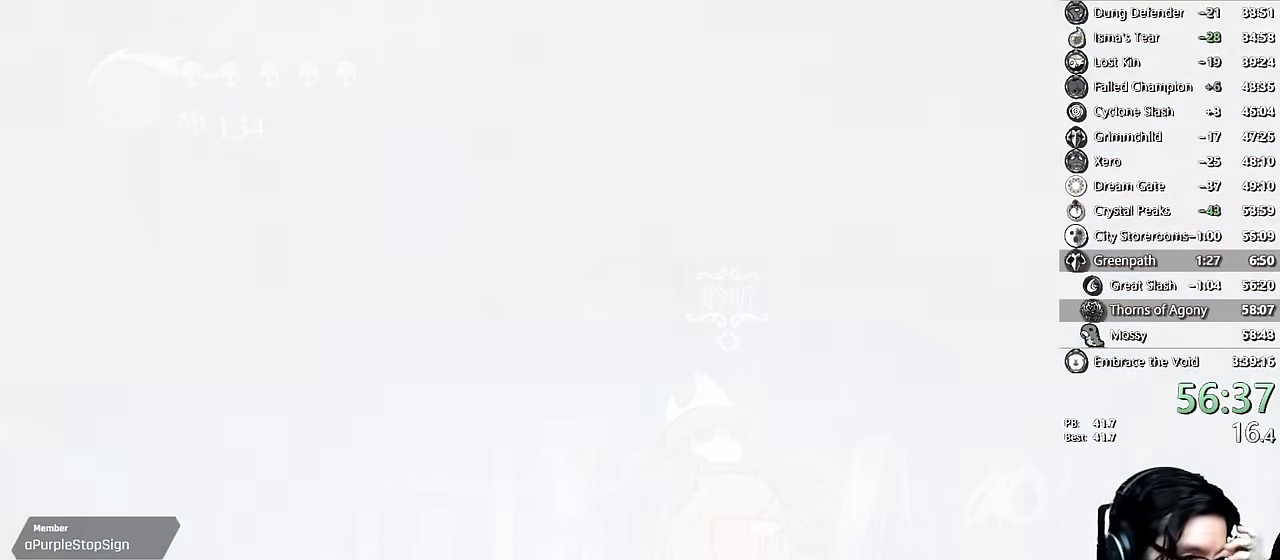
{"buttons": ["R1"], "left_stick": "center", "right_stick": "up-right", "events": []}
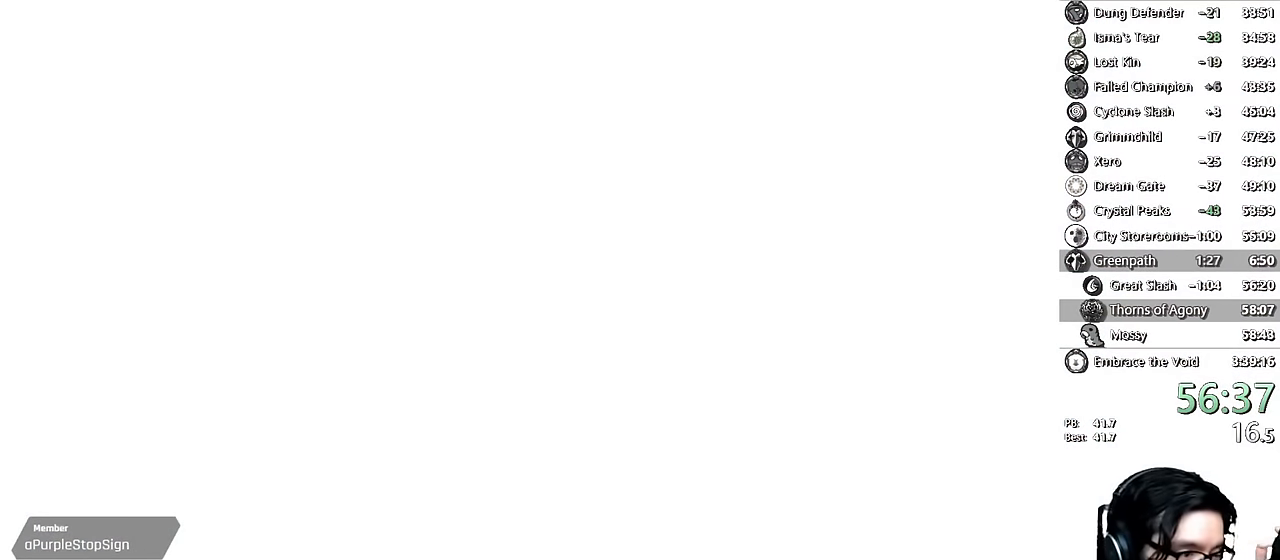
{"buttons": [], "left_stick": "center", "right_stick": "up-right", "events": [[217, "R1", "up"]]}
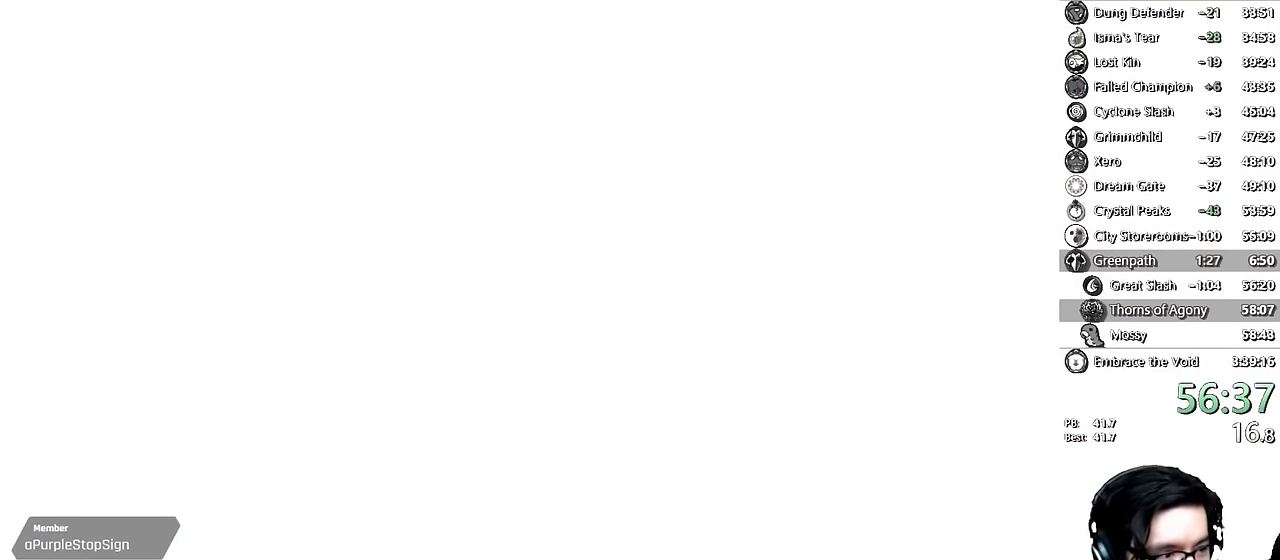
{"buttons": [], "left_stick": "center", "right_stick": "center", "events": [[83, "right_stick", "center"], [350, "A", "down"], [450, "A", "up"]]}
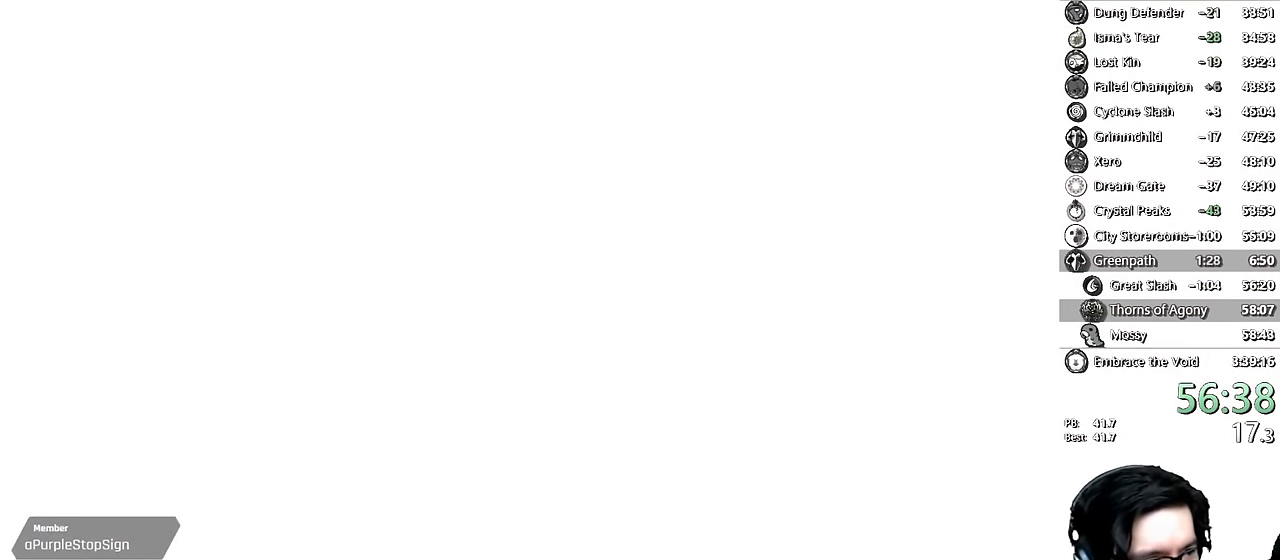
{"buttons": [], "left_stick": "center", "right_stick": "center", "events": [[100, "A", "down"], [183, "A", "up"], [350, "A", "down"], [450, "A", "up"]]}
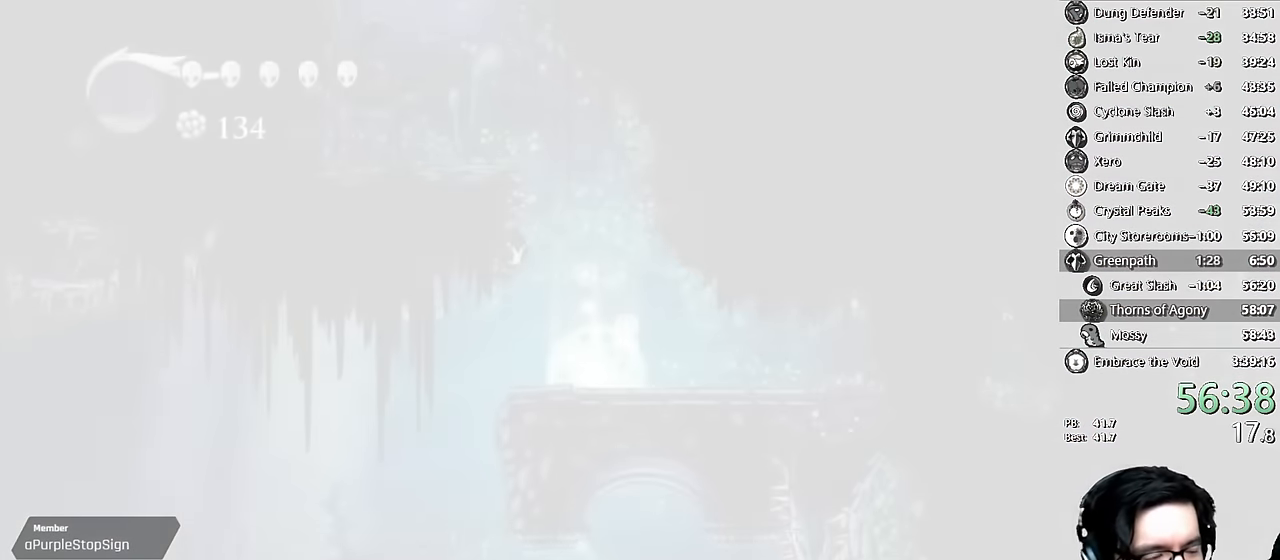
{"buttons": [], "left_stick": "center", "right_stick": "center", "events": [[50, "A", "down"], [150, "A", "up"], [233, "A", "down"], [317, "A", "up"], [400, "A", "down"], [483, "A", "up"]]}
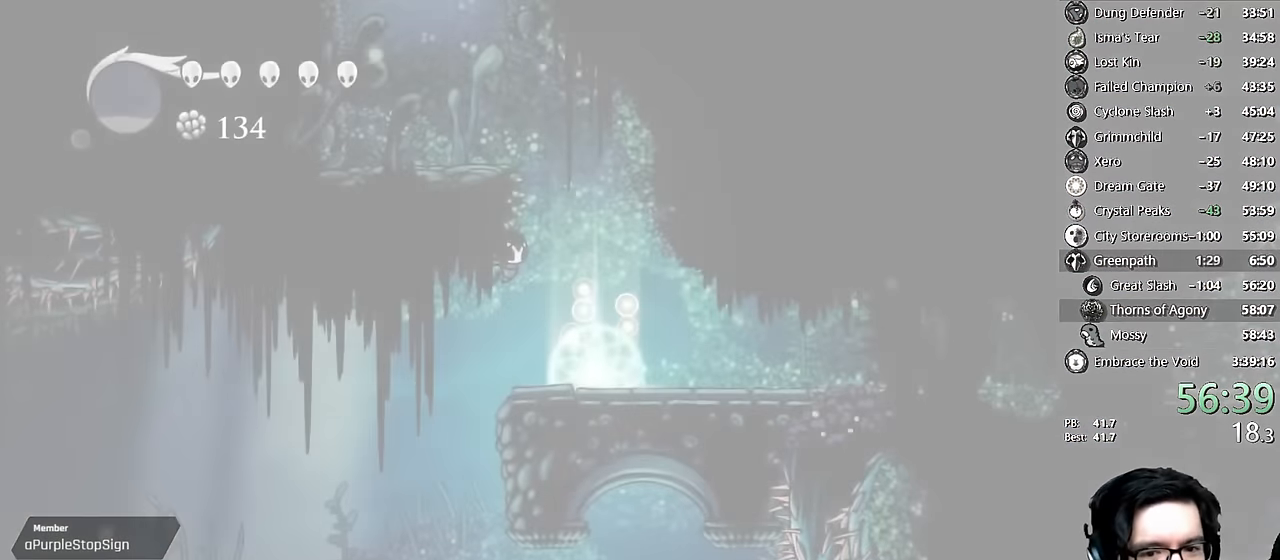
{"buttons": [], "left_stick": "center", "right_stick": "center", "events": [[50, "A", "down"], [67, "DPAD_RIGHT", "down"], [167, "A", "up"], [200, "DPAD_RIGHT", "up"], [233, "A", "down"], [283, "DPAD_RIGHT", "down"], [333, "A", "up"], [400, "A", "down"], [400, "DPAD_RIGHT", "up"], [483, "A", "up"]]}
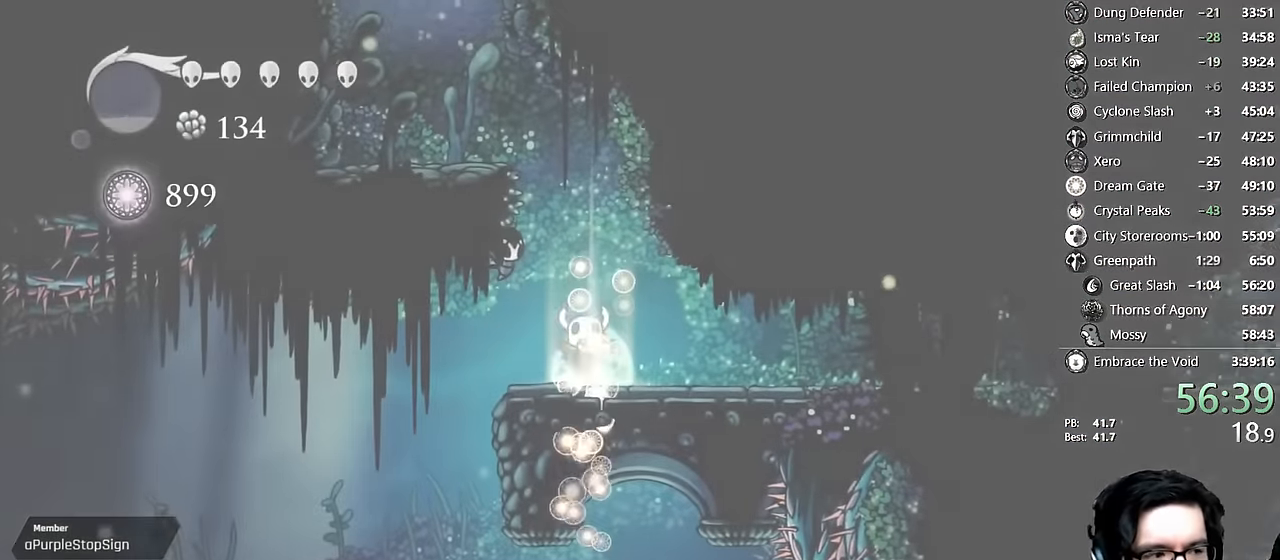
{"buttons": ["A"], "left_stick": "center", "right_stick": "center", "events": [[33, "DPAD_RIGHT", "down"], [50, "A", "down"], [117, "DPAD_RIGHT", "up"], [133, "A", "up"], [217, "A", "down"], [217, "DPAD_RIGHT", "down"], [300, "A", "up"], [300, "DPAD_RIGHT", "up"], [333, "A", "down"], [400, "A", "up"], [400, "DPAD_RIGHT", "down"], [483, "A", "down"], [483, "DPAD_RIGHT", "up"]]}
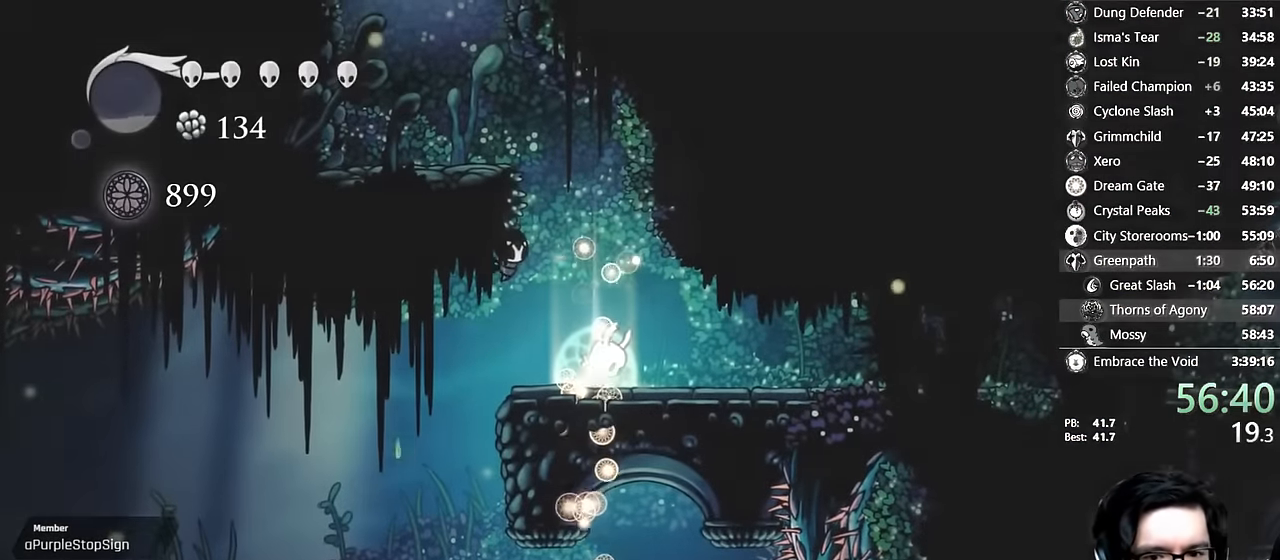
{"buttons": ["DPAD_RIGHT"], "left_stick": "center", "right_stick": "up"}